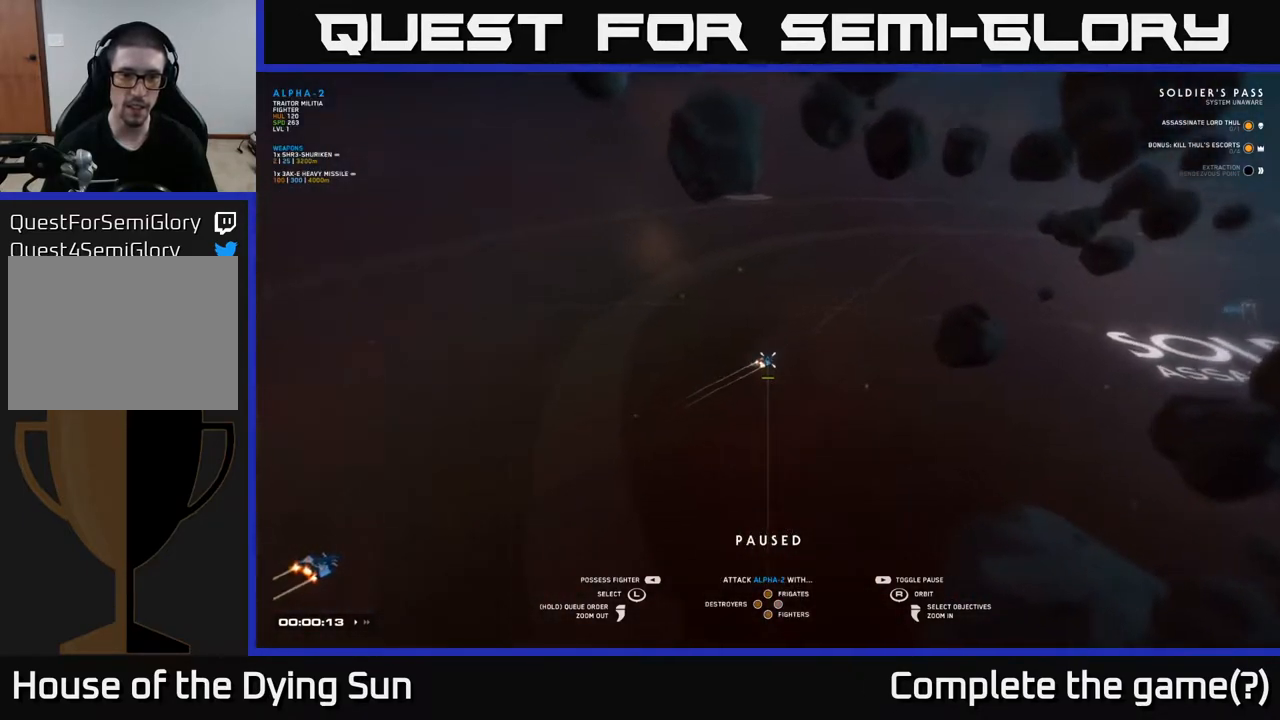
Gameplay with a controller (Xbox layout); each line is a JSON object with the inputs held at the frame after it. "events" lists button and stick changes between this image and that frame as [ms after this image, input, new state], when the widget could be followed in between.
{"buttons": [], "left_stick": "center", "right_stick": "left", "events": []}
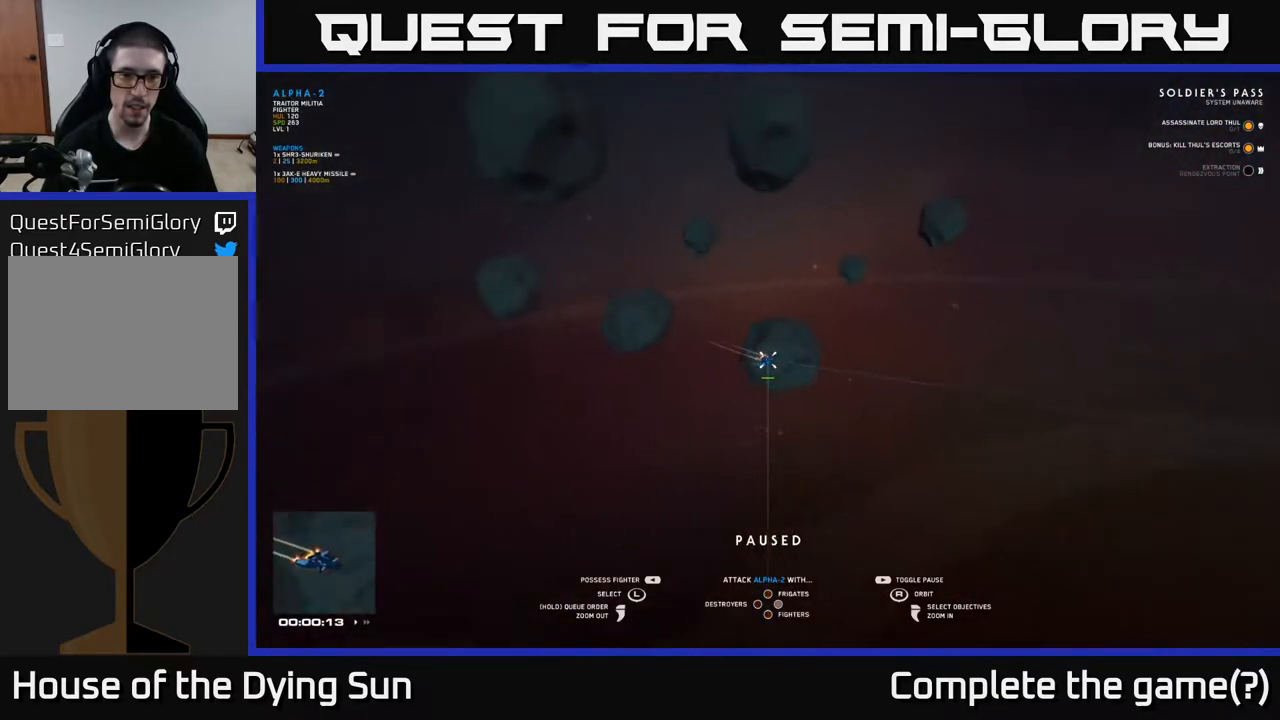
{"buttons": [], "left_stick": "center", "right_stick": "left", "events": []}
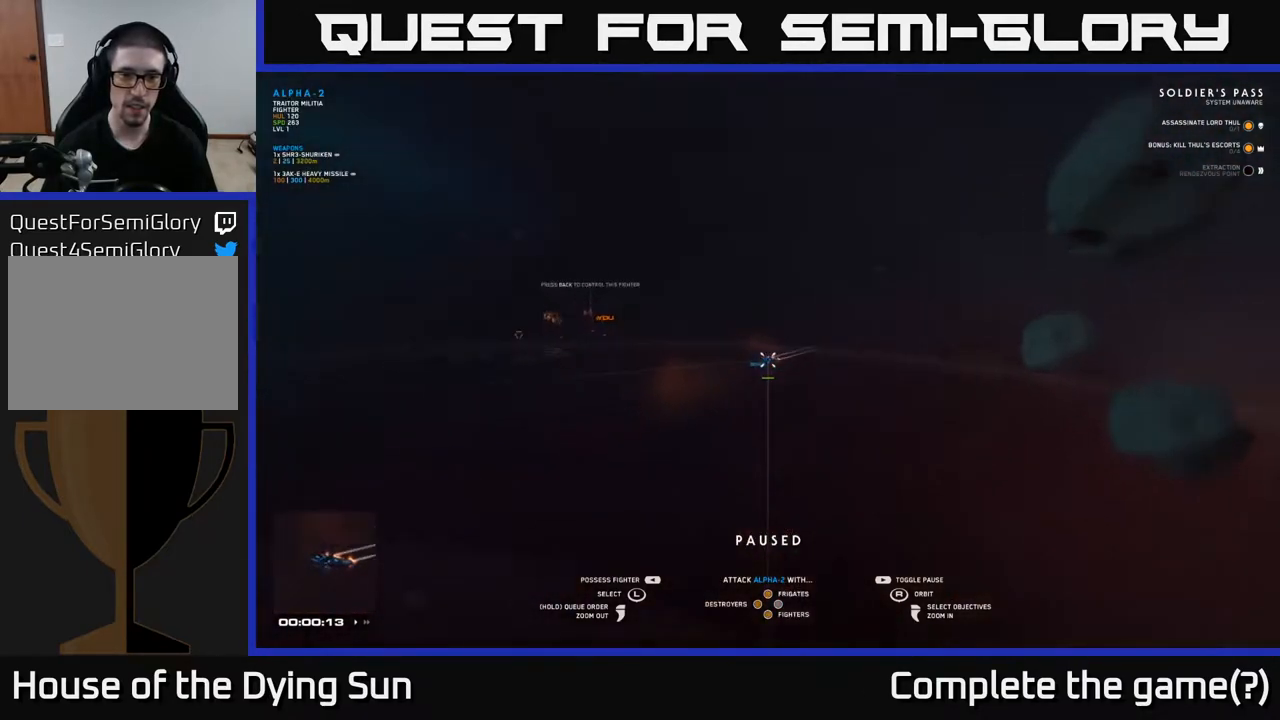
{"buttons": [], "left_stick": "center", "right_stick": "left", "events": [[267, "right_stick", "center"], [467, "right_stick", "left"]]}
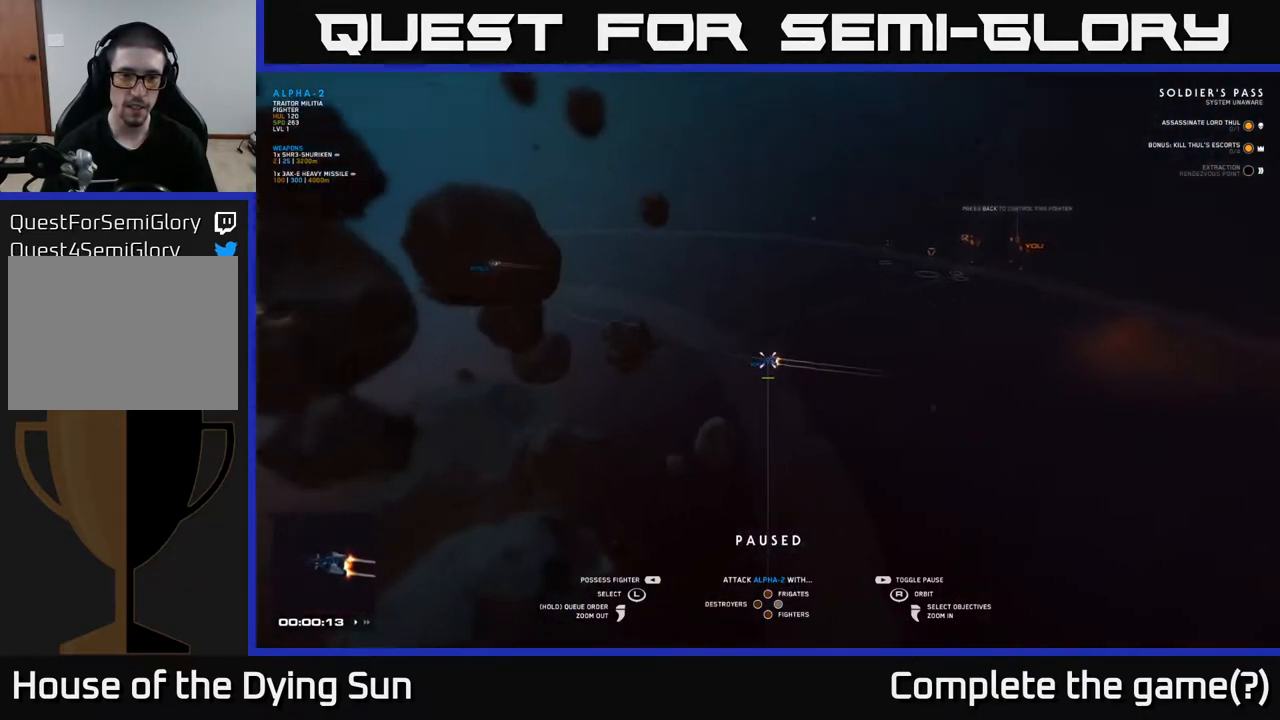
{"buttons": [], "left_stick": "center", "right_stick": "center", "events": [[367, "right_stick", "center"]]}
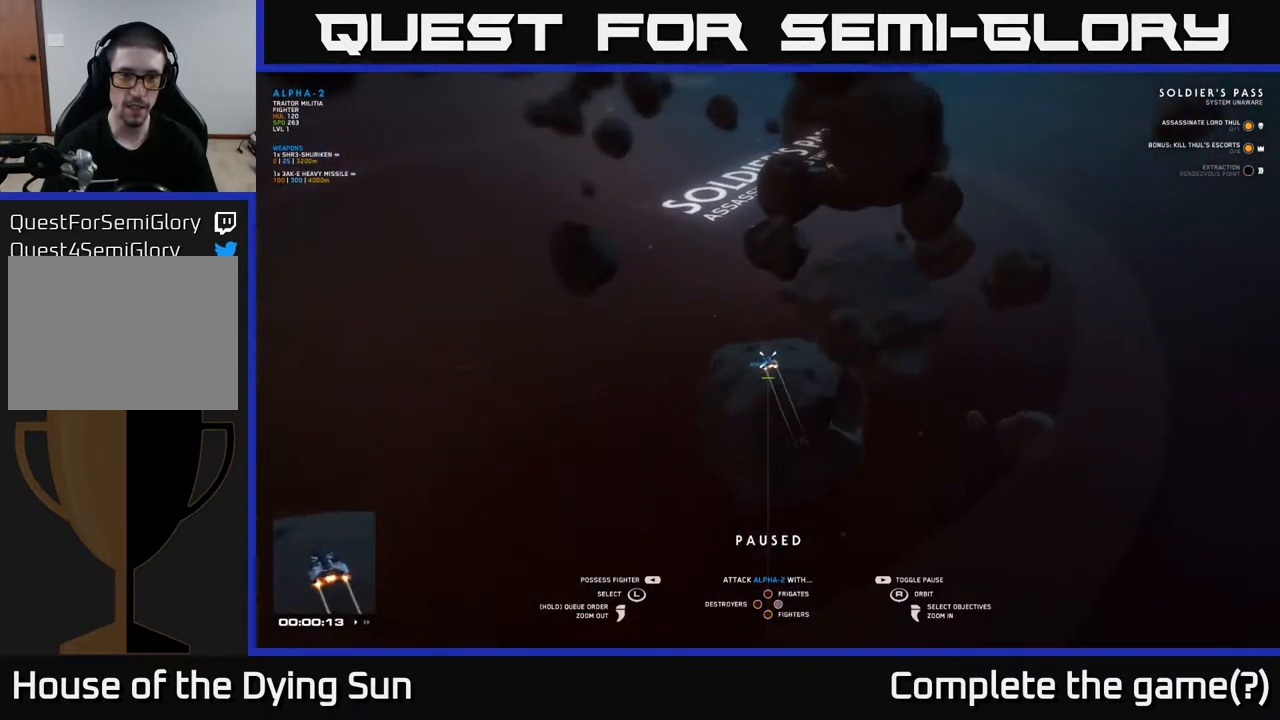
{"buttons": [], "left_stick": "right", "right_stick": "center", "events": [[183, "right_stick", "left"], [367, "right_stick", "center"], [383, "left_stick", "right"]]}
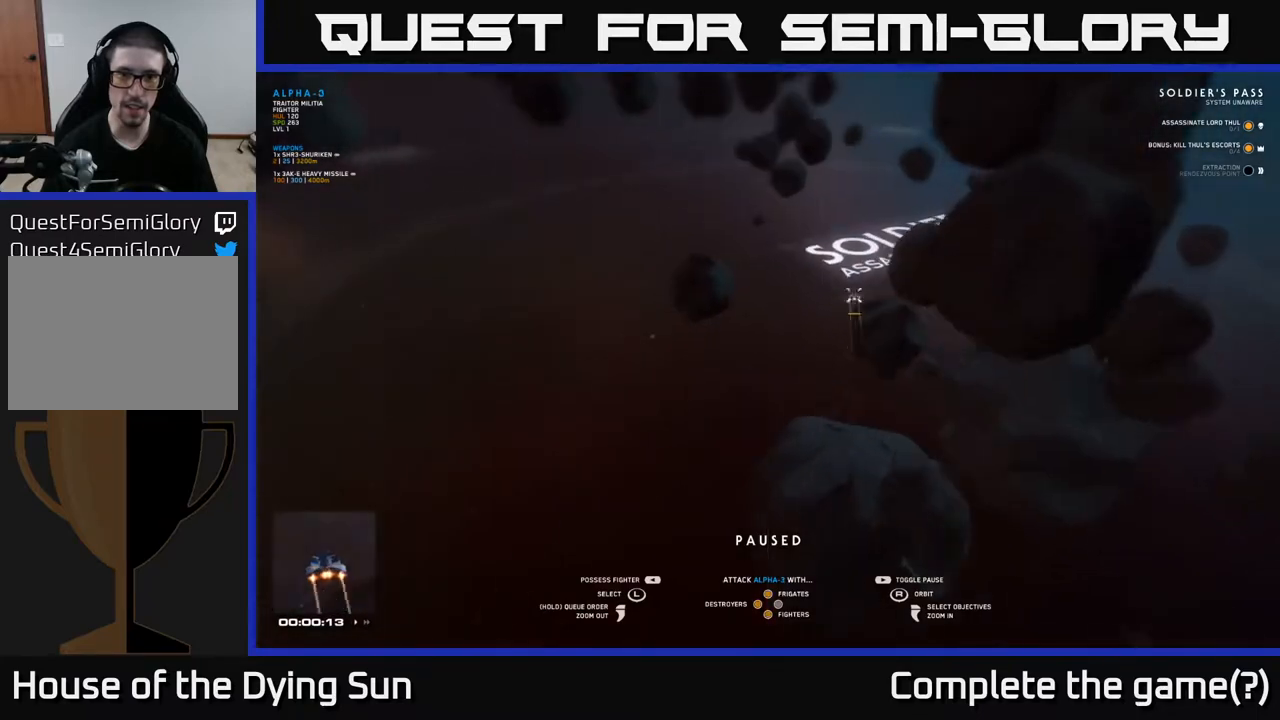
{"buttons": [], "left_stick": "center", "right_stick": "center", "events": [[67, "left_stick", "center"], [250, "right_stick", "down-left"], [483, "right_stick", "center"]]}
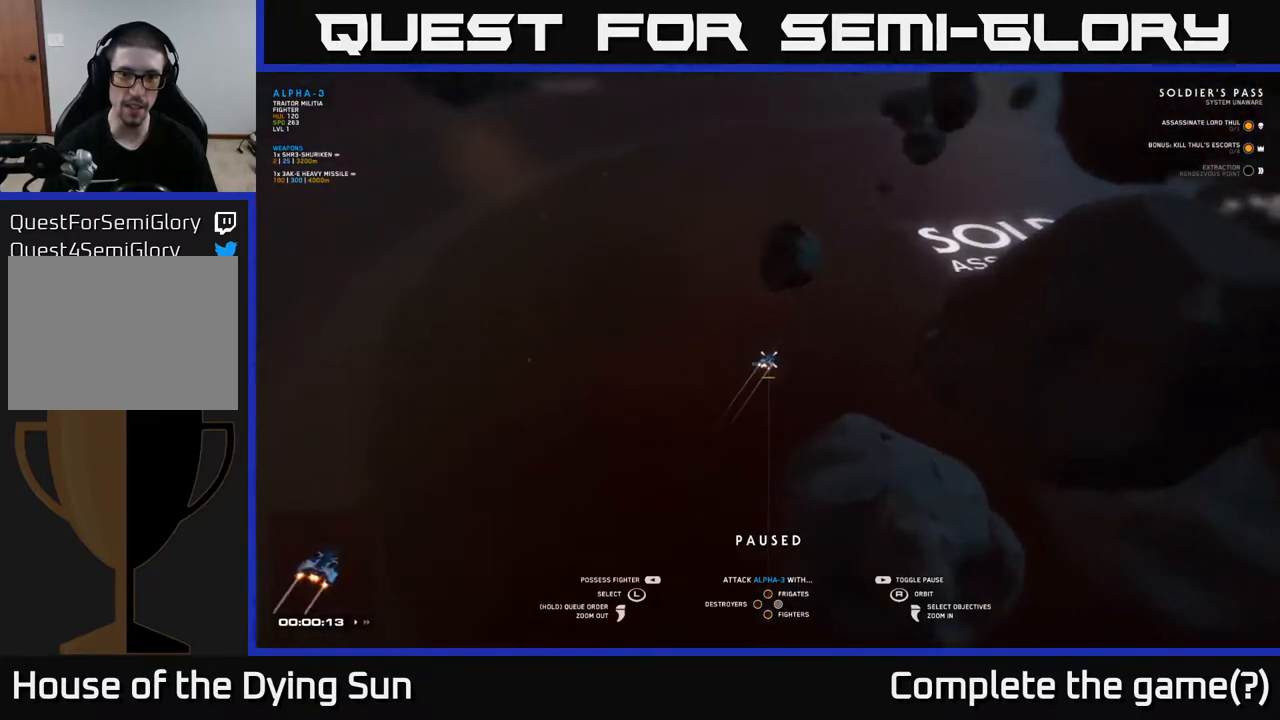
{"buttons": [], "left_stick": "center", "right_stick": "left", "events": [[167, "right_stick", "left"]]}
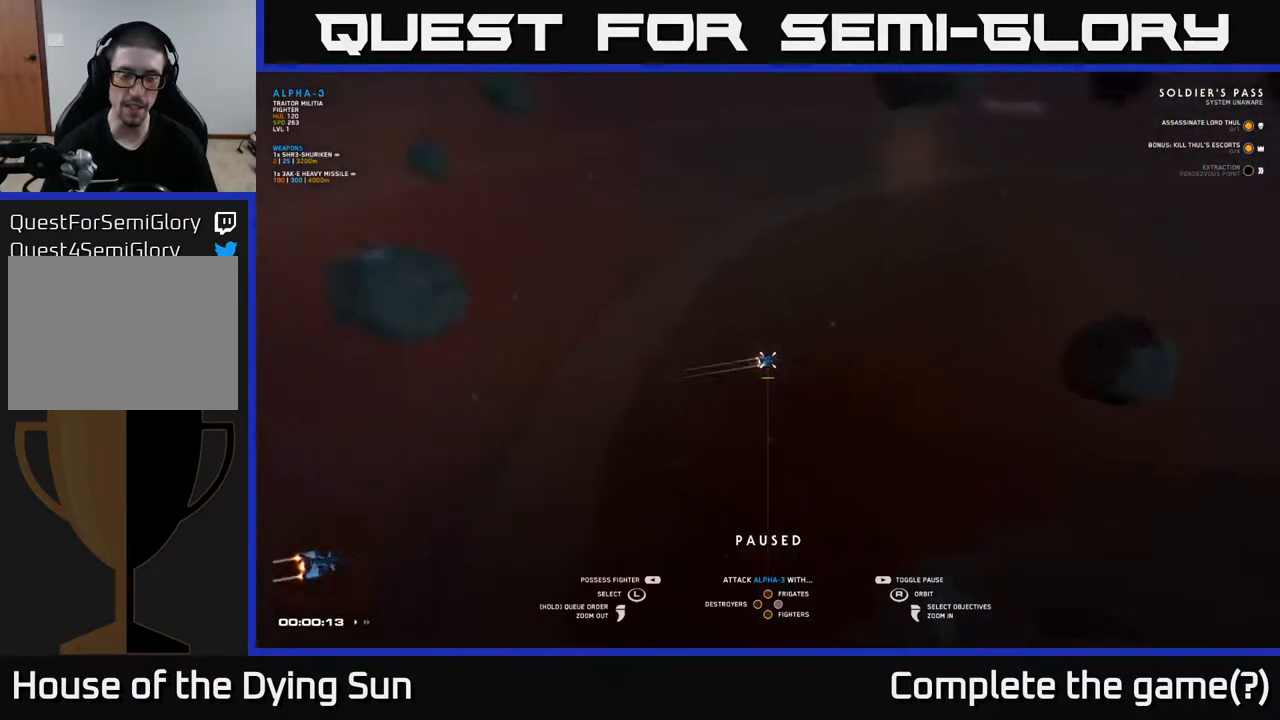
{"buttons": [], "left_stick": "center", "right_stick": "right", "events": [[100, "right_stick", "center"], [117, "left_stick", "left"], [317, "left_stick", "center"], [417, "right_stick", "right"]]}
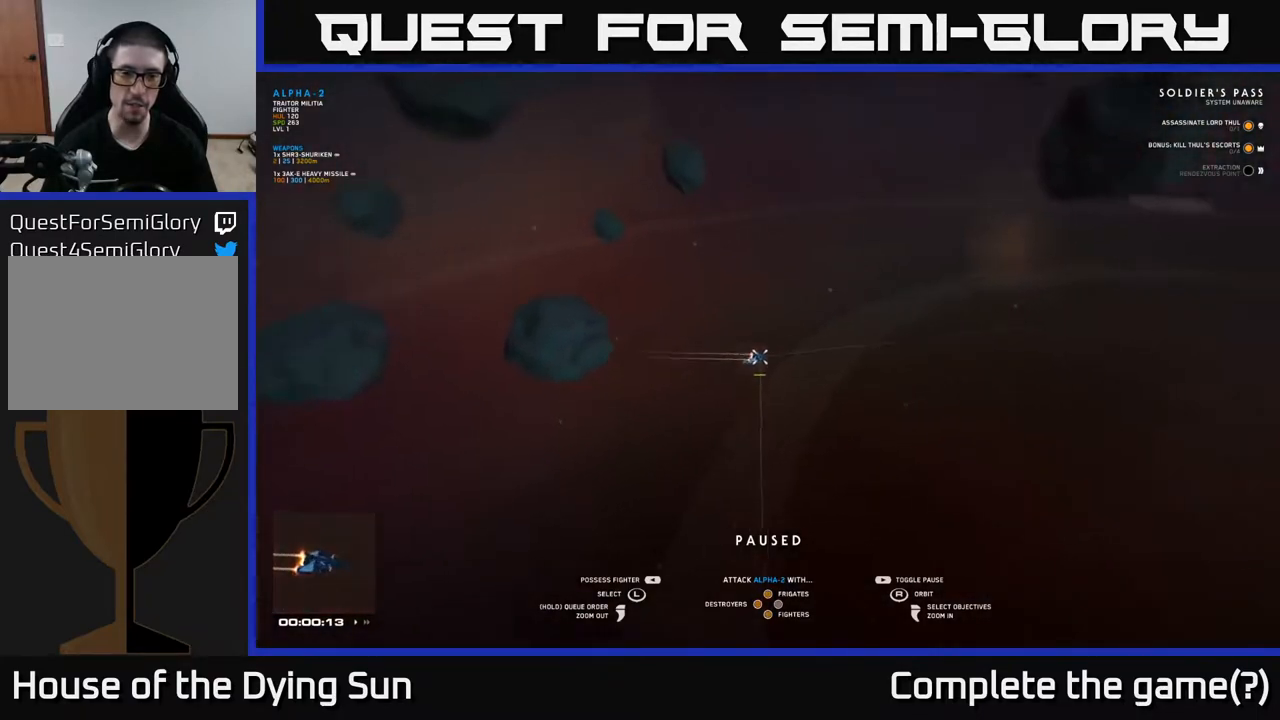
{"buttons": [], "left_stick": "center", "right_stick": "right", "events": []}
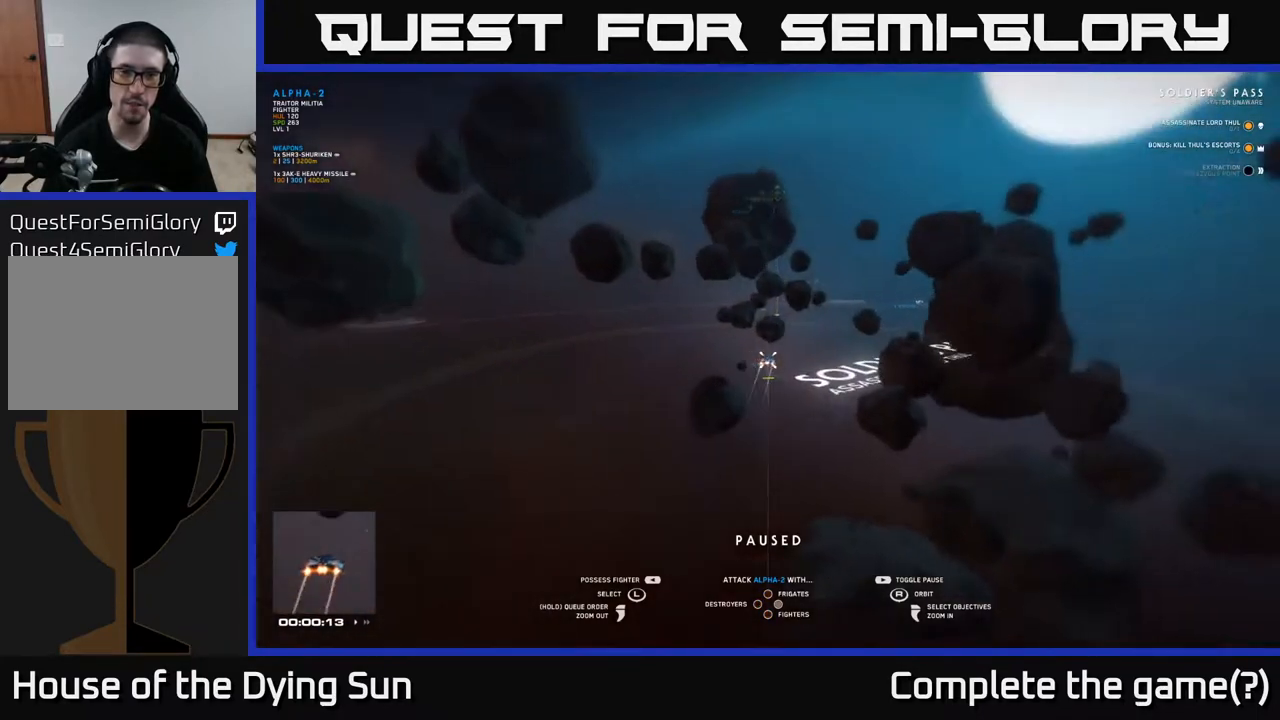
{"buttons": [], "left_stick": "up", "right_stick": "center", "events": [[167, "right_stick", "center"], [317, "left_stick", "up"]]}
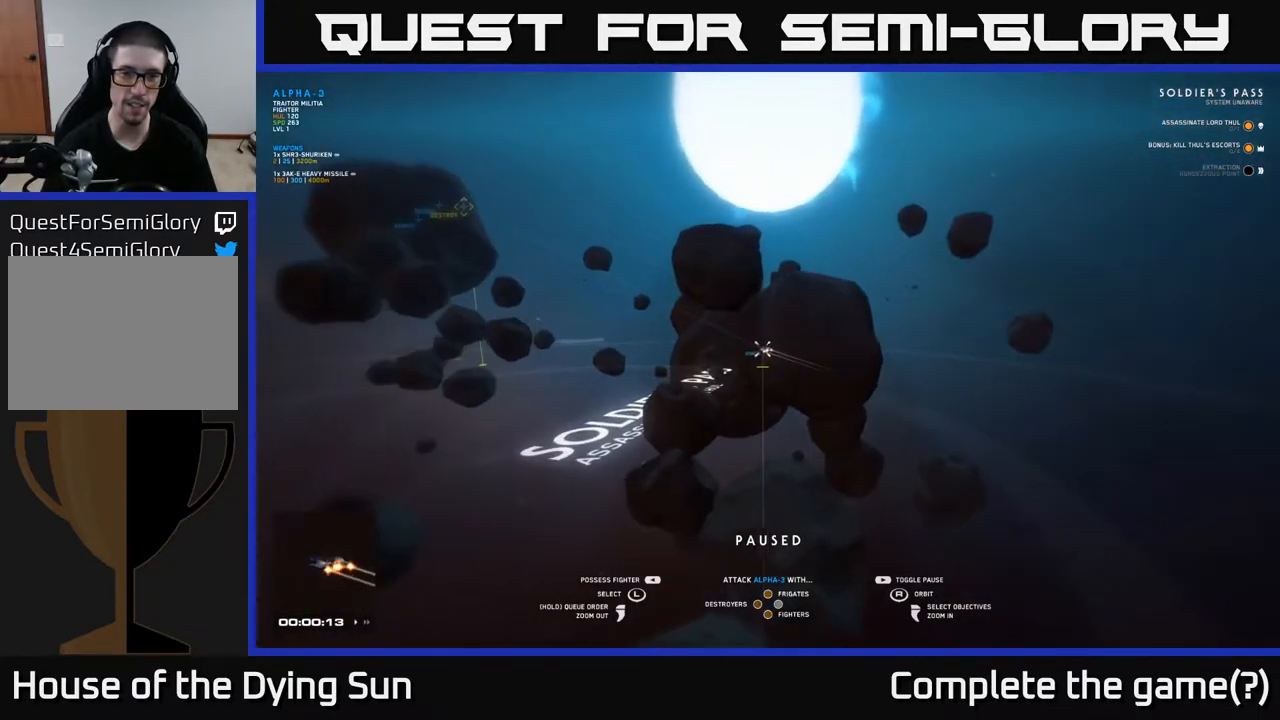
{"buttons": [], "left_stick": "up", "right_stick": "center", "events": [[17, "left_stick", "center"], [133, "right_stick", "left"], [333, "left_stick", "up"], [400, "right_stick", "center"]]}
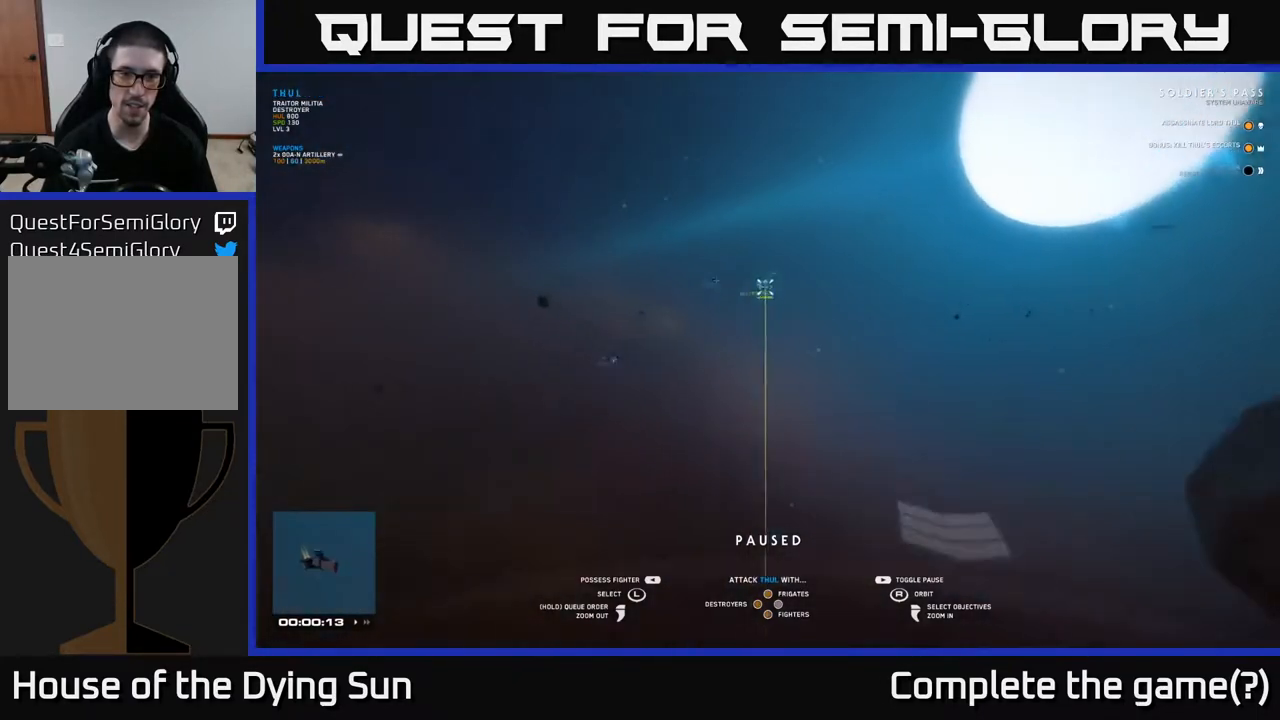
{"buttons": [], "left_stick": "center", "right_stick": "down-left", "events": [[50, "left_stick", "center"], [233, "right_stick", "down-left"]]}
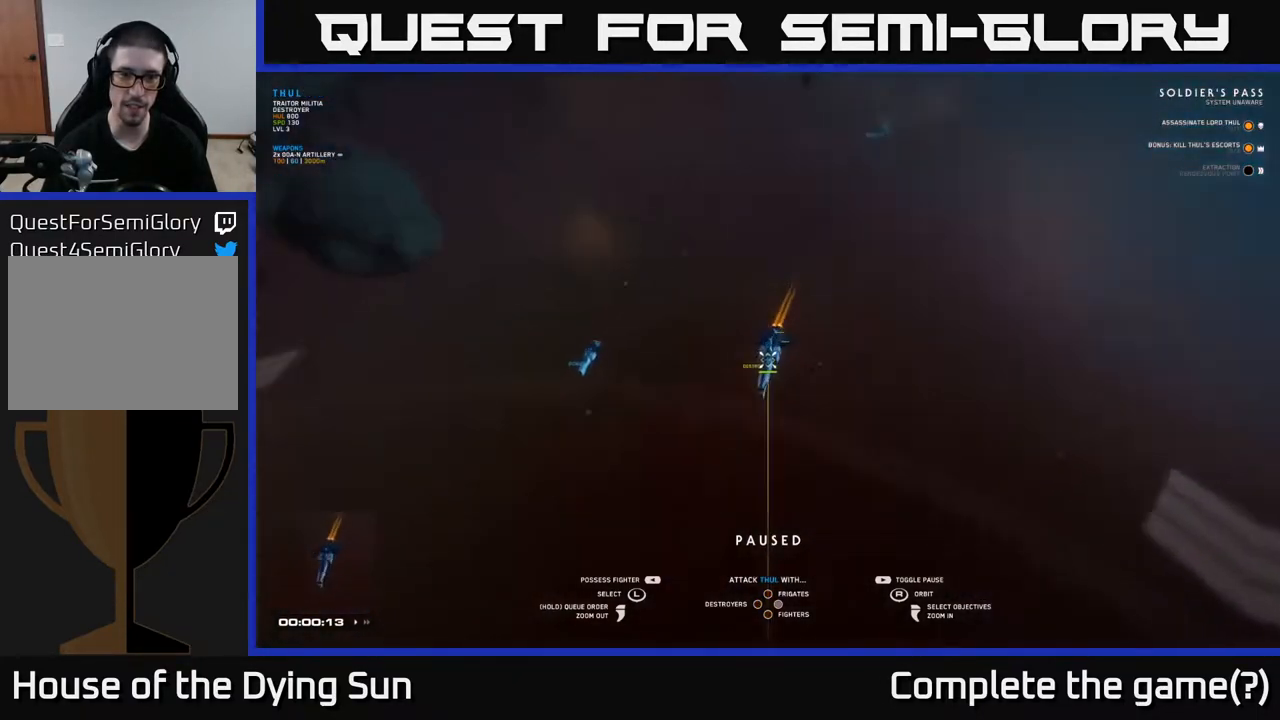
{"buttons": [], "left_stick": "center", "right_stick": "center", "events": [[17, "right_stick", "center"]]}
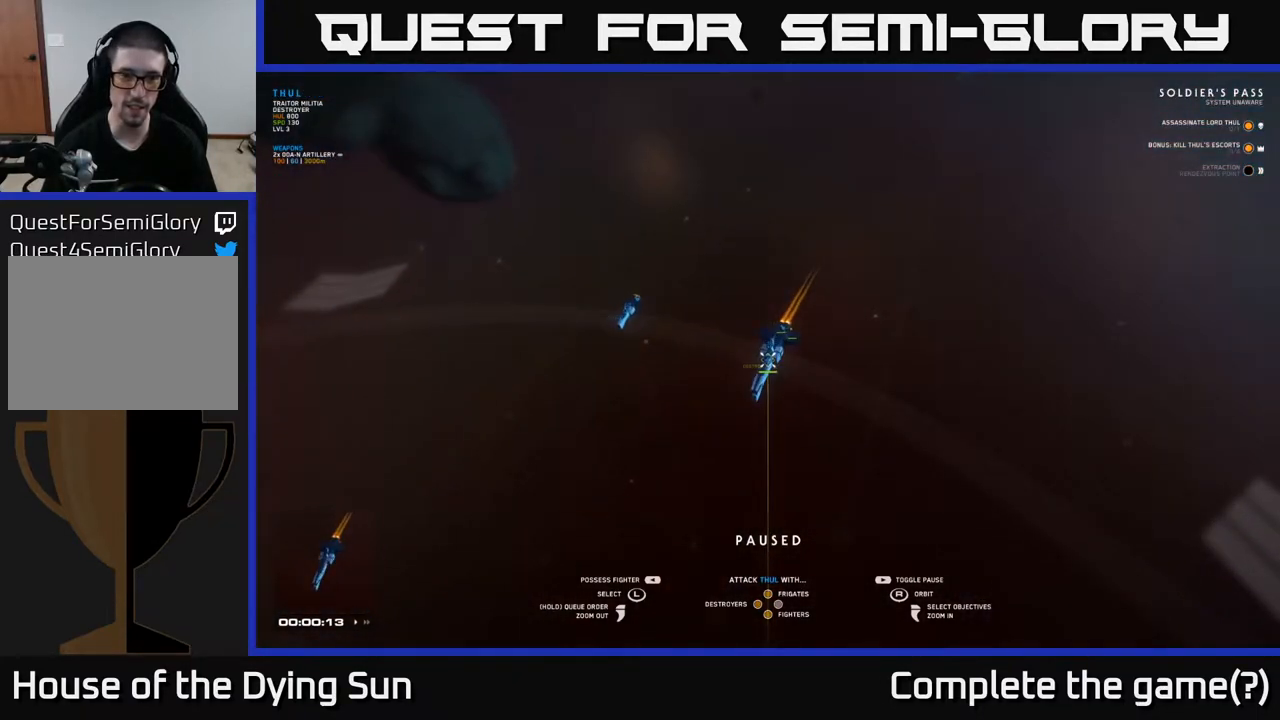
{"buttons": [], "left_stick": "center", "right_stick": "up-right", "events": [[217, "right_stick", "right"], [333, "right_stick", "up-right"]]}
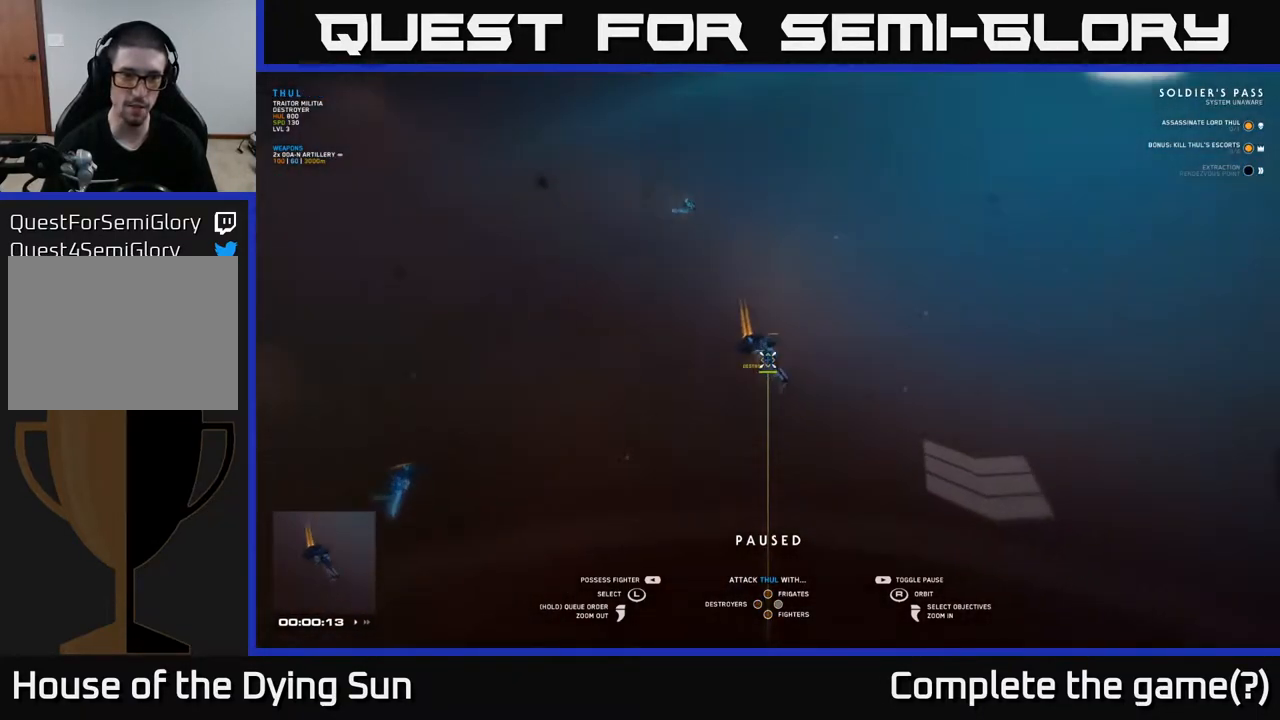
{"buttons": [], "left_stick": "center", "right_stick": "center", "events": [[67, "right_stick", "center"]]}
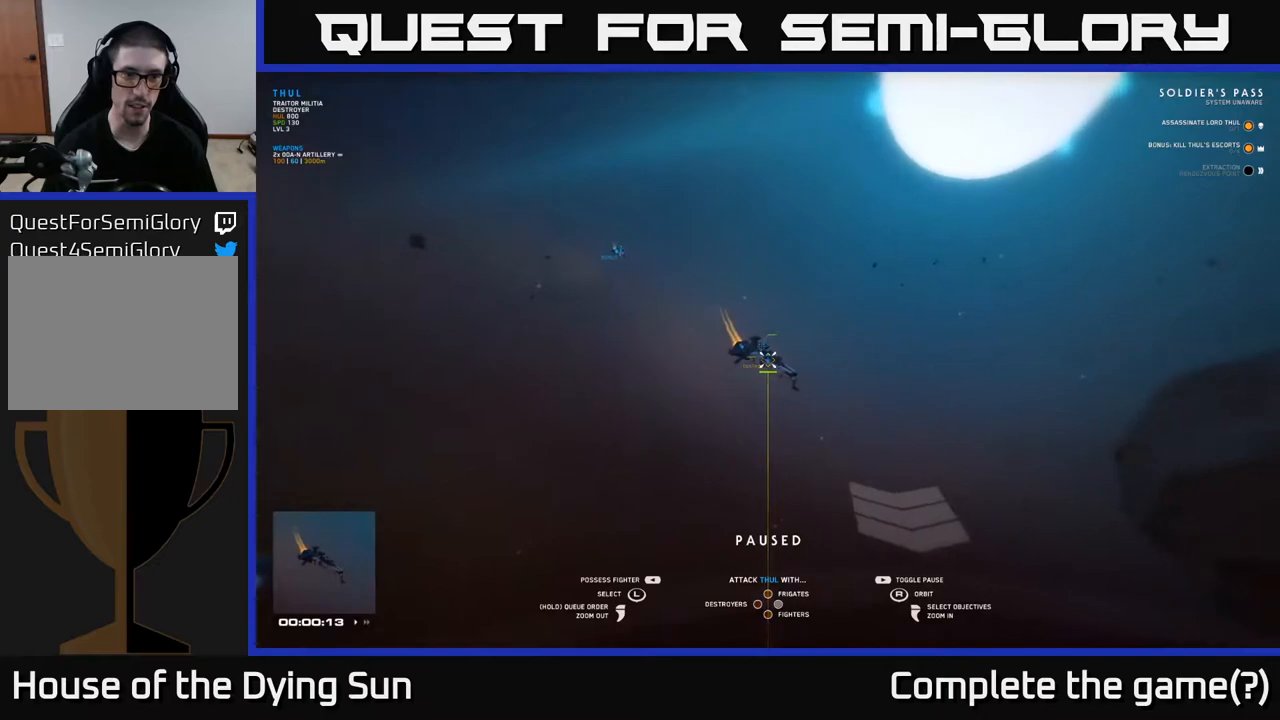
{"buttons": [], "left_stick": "center", "right_stick": "down-left", "events": [[267, "right_stick", "down-left"]]}
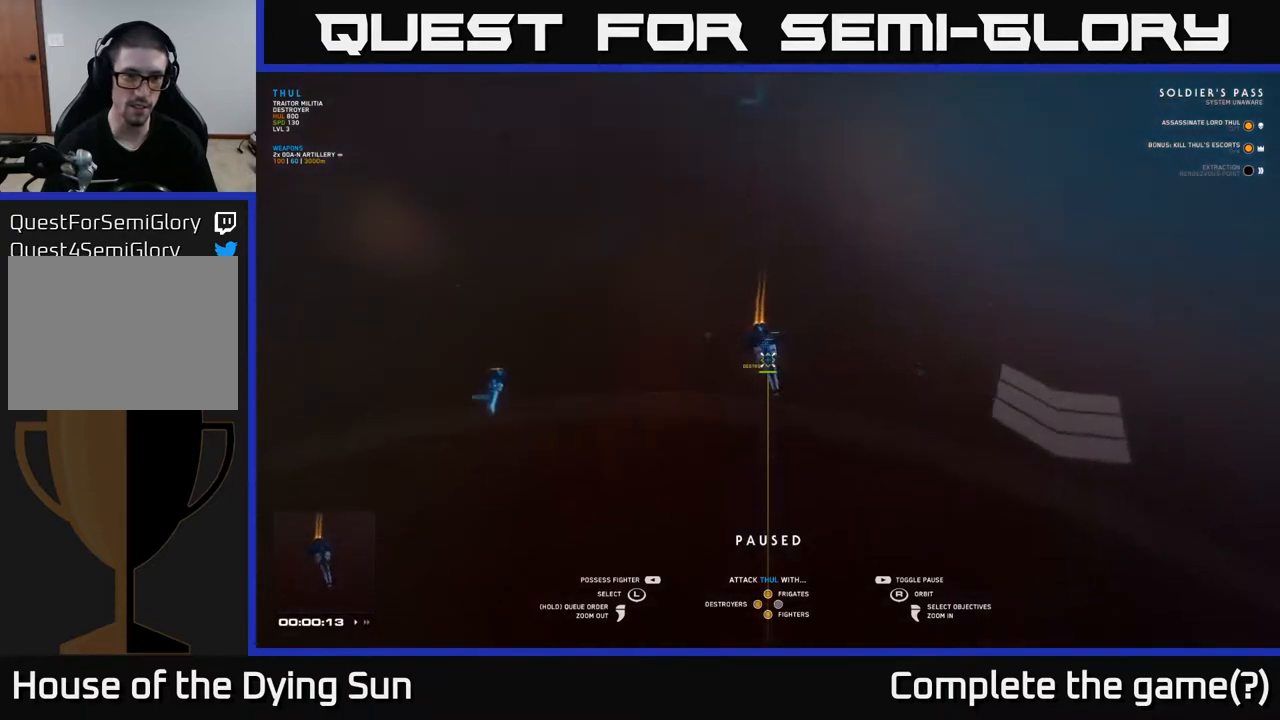
{"buttons": [], "left_stick": "center", "right_stick": "center", "events": [[17, "right_stick", "center"]]}
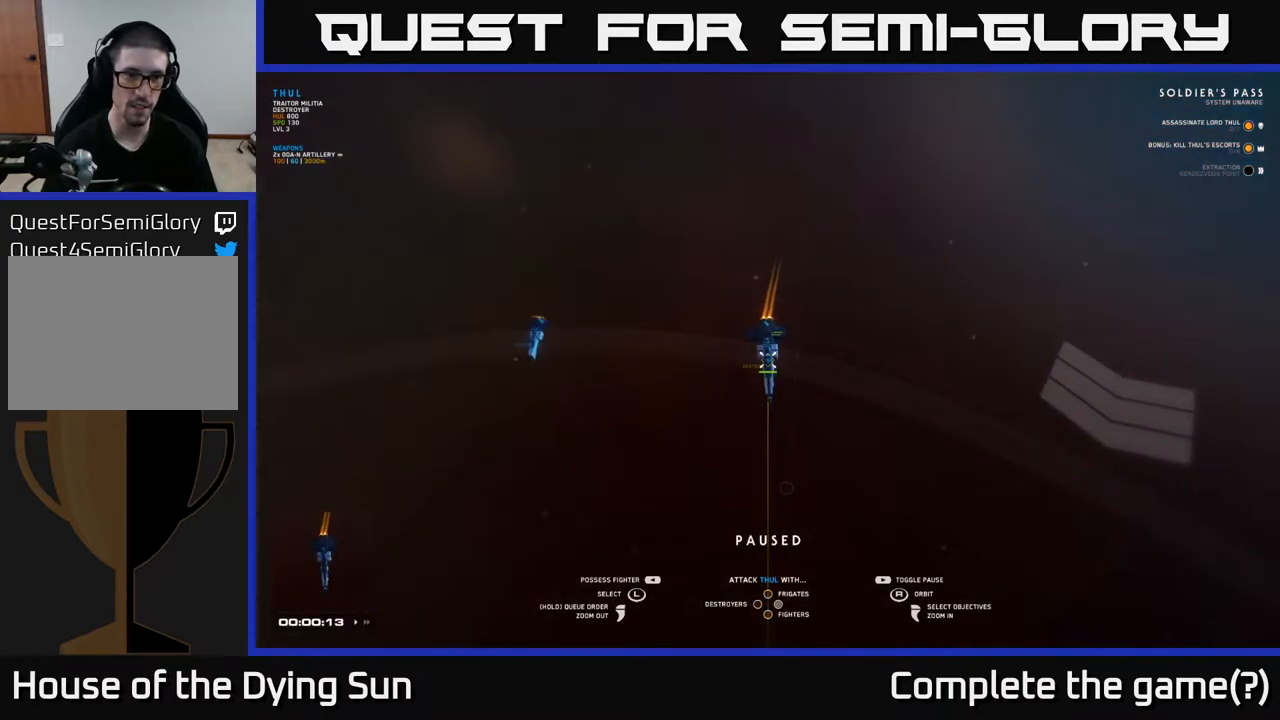
{"buttons": [], "left_stick": "center", "right_stick": "center", "events": [[150, "right_stick", "up"], [417, "right_stick", "center"]]}
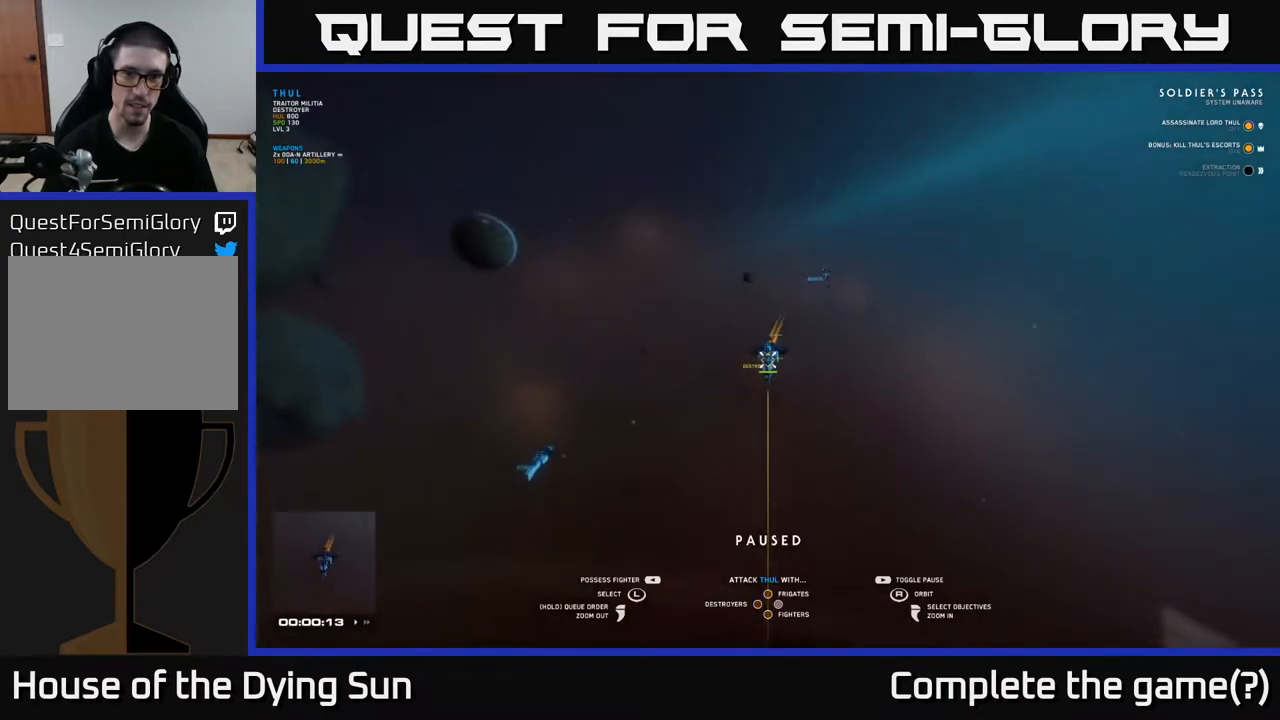
{"buttons": [], "left_stick": "center", "right_stick": "center", "events": []}
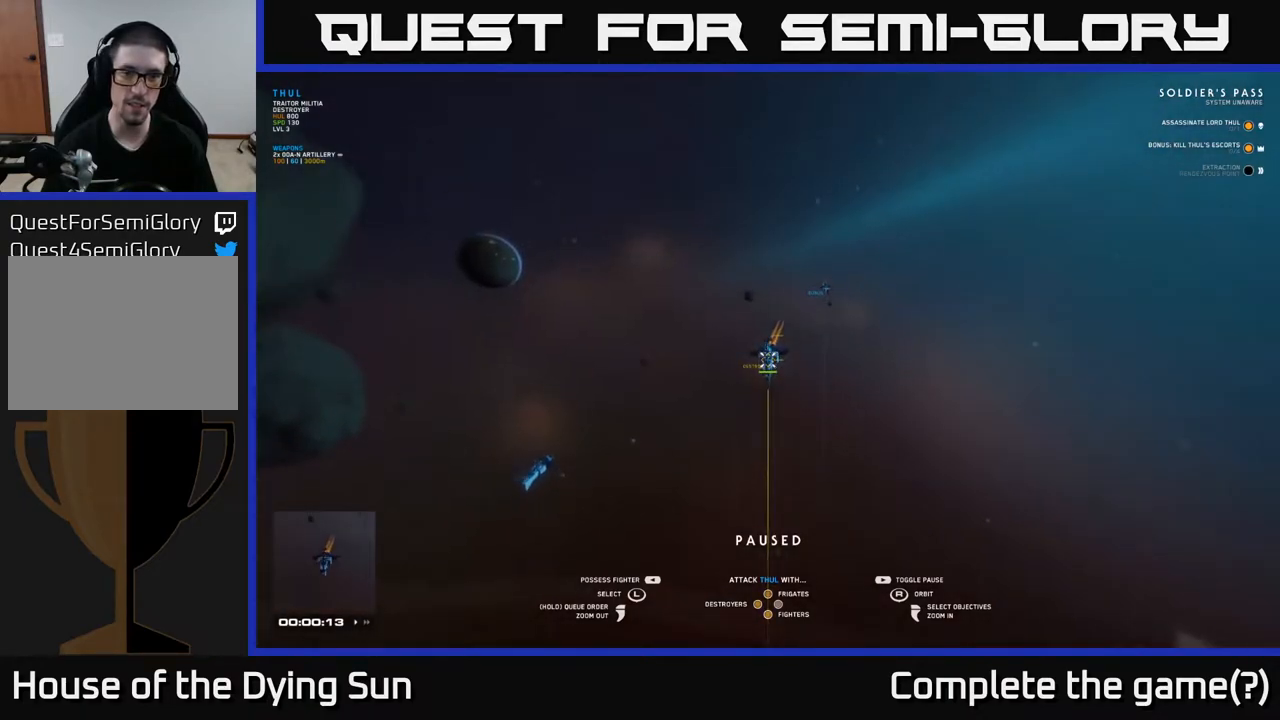
{"buttons": [], "left_stick": "center", "right_stick": "center", "events": []}
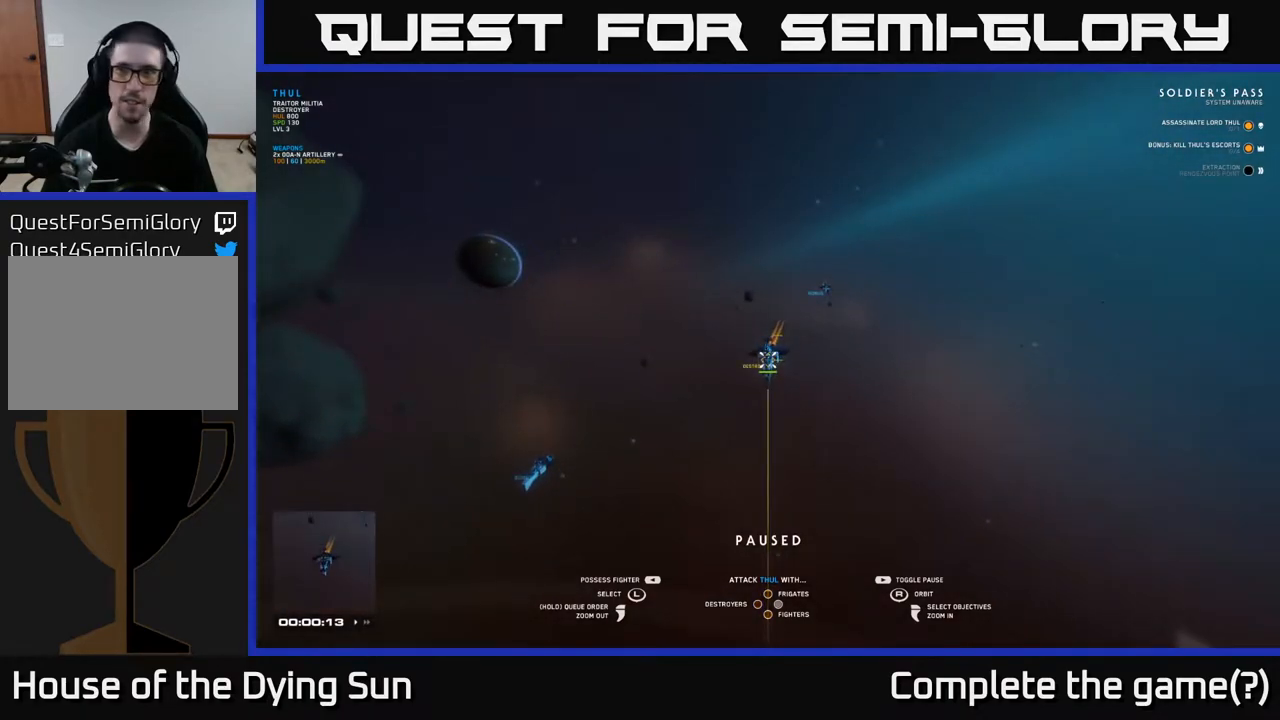
{"buttons": [], "left_stick": "center", "right_stick": "center", "events": []}
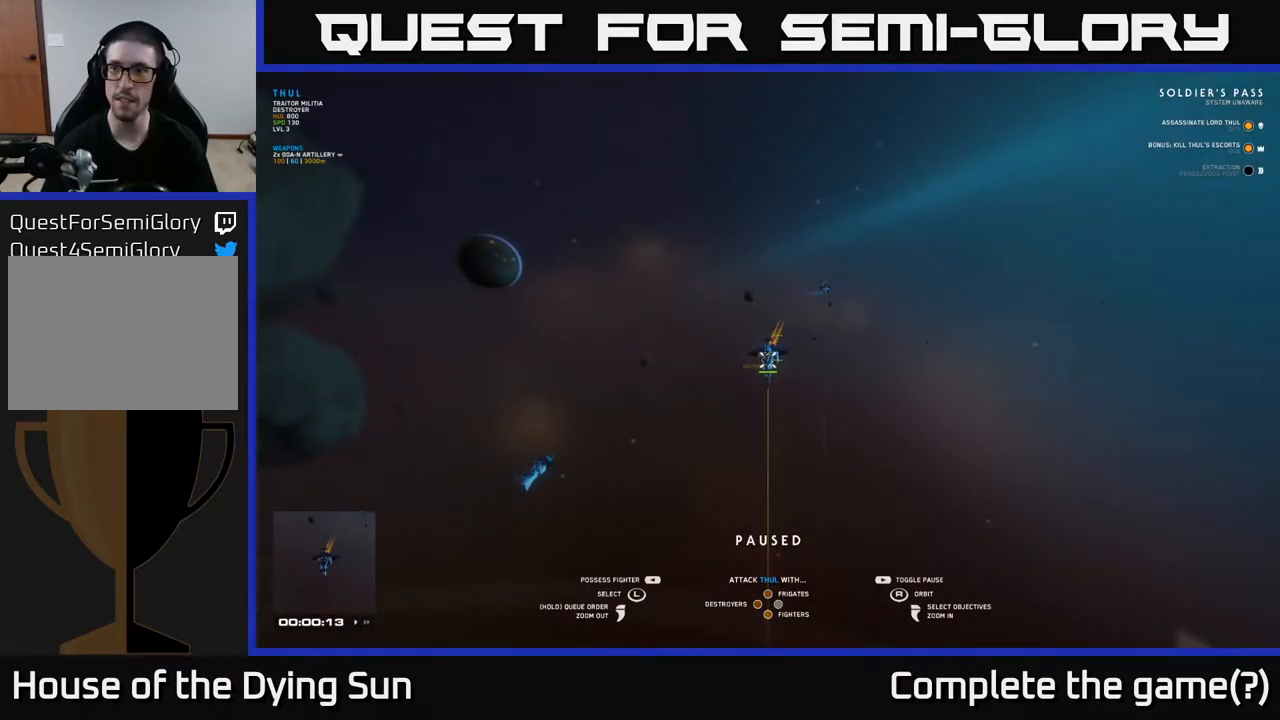
{"buttons": [], "left_stick": "center", "right_stick": "left", "events": [[100, "right_stick", "down-left"], [350, "right_stick", "left"]]}
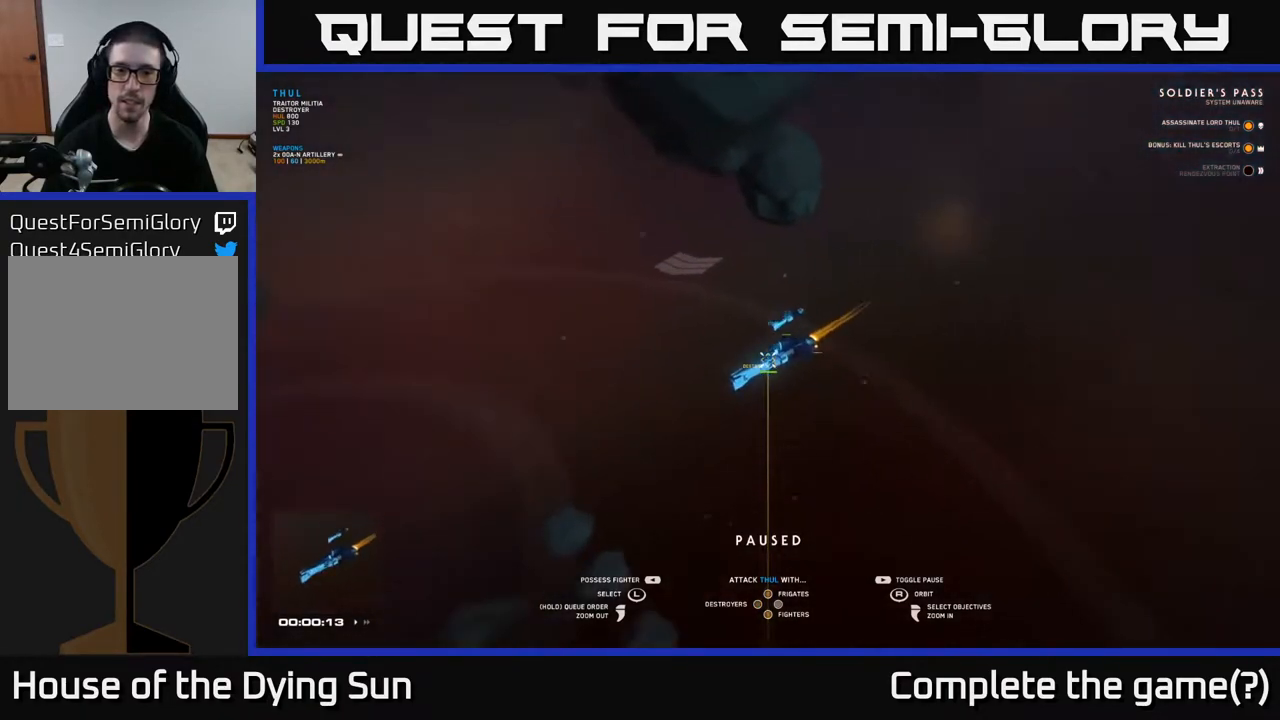
{"buttons": [], "left_stick": "center", "right_stick": "center", "events": [[450, "right_stick", "center"]]}
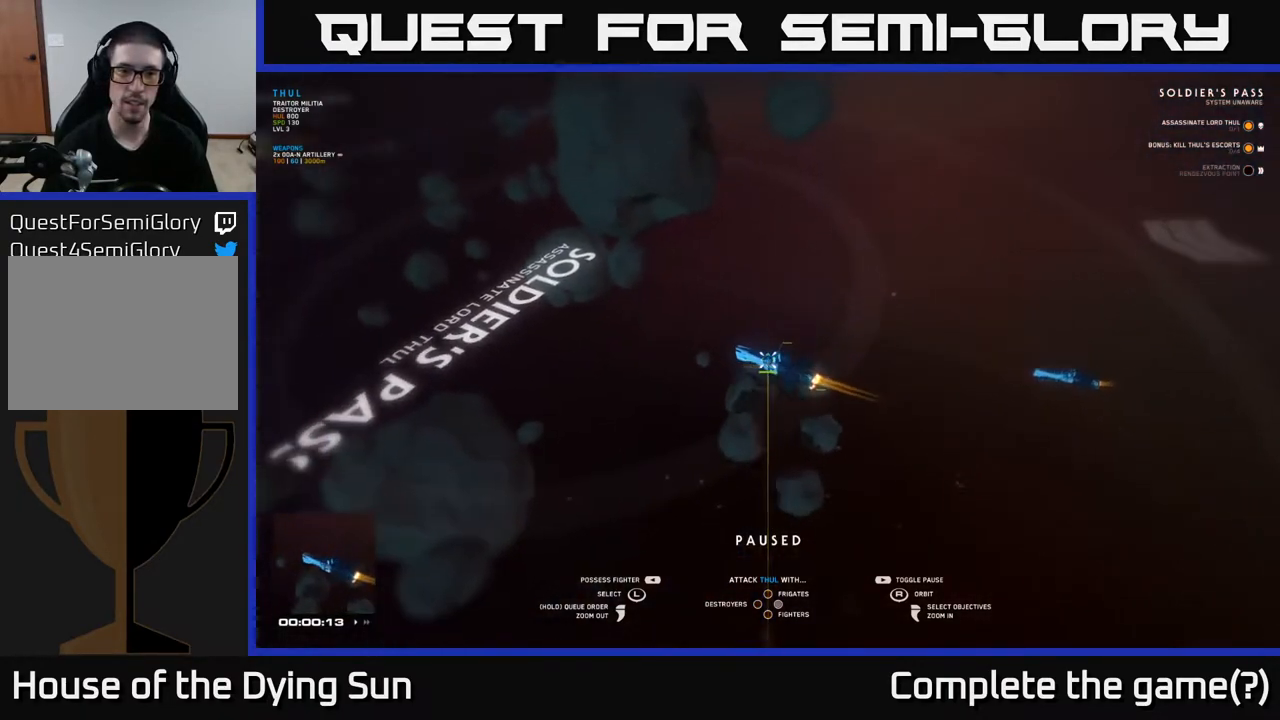
{"buttons": [], "left_stick": "center", "right_stick": "right", "events": [[500, "right_stick", "right"]]}
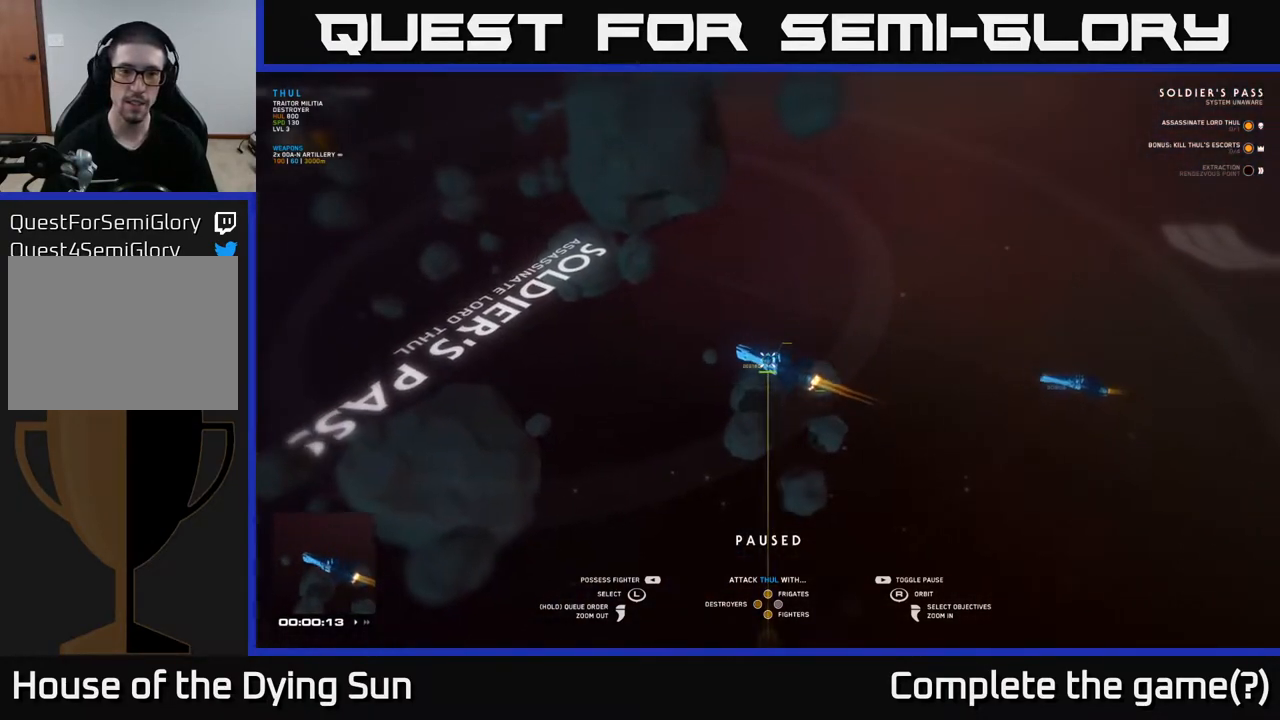
{"buttons": [], "left_stick": "center", "right_stick": "center", "events": [[450, "right_stick", "center"]]}
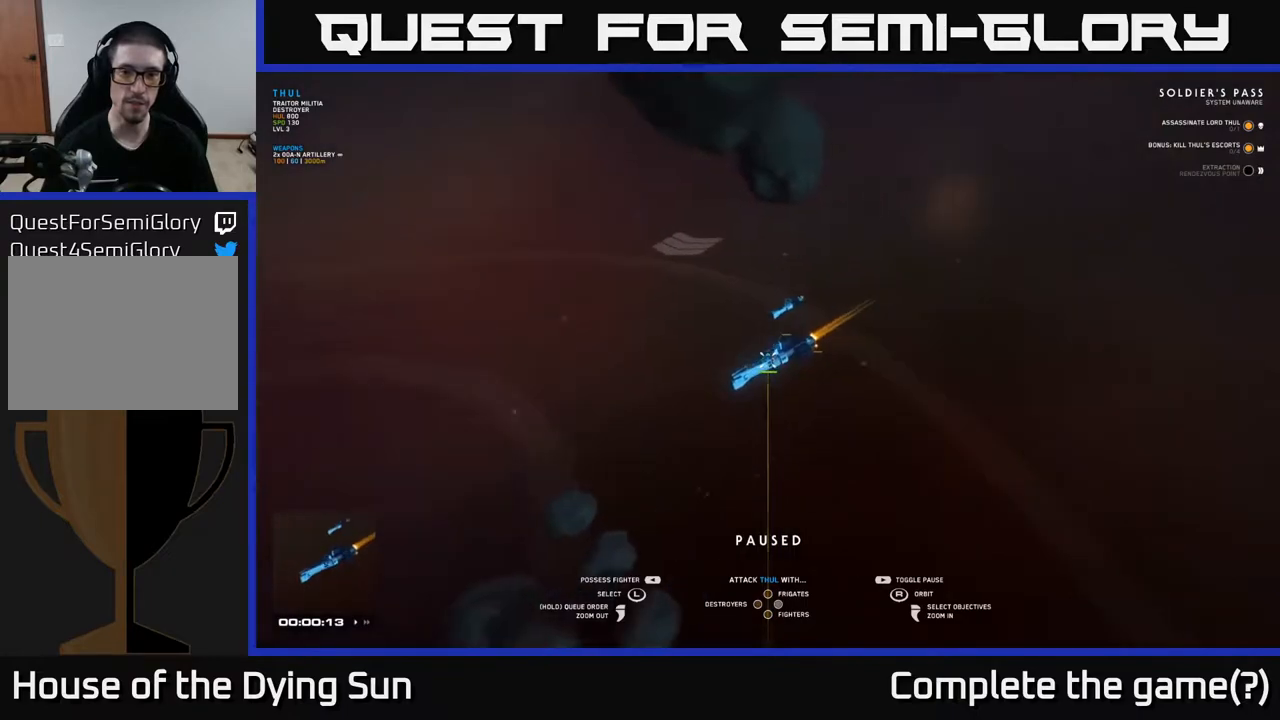
{"buttons": [], "left_stick": "center", "right_stick": "right", "events": [[150, "right_stick", "right"]]}
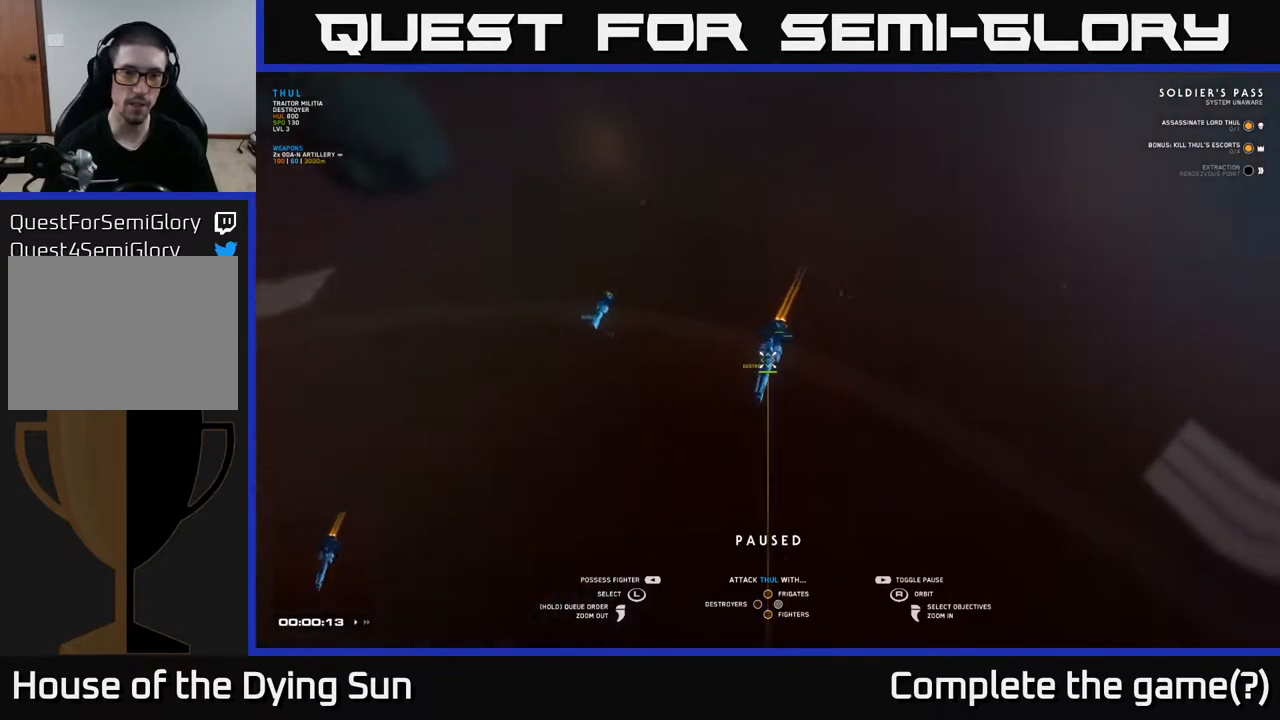
{"buttons": [], "left_stick": "center", "right_stick": "right", "events": [[50, "right_stick", "center"], [133, "left_stick", "left"], [300, "left_stick", "center"], [317, "right_stick", "right"]]}
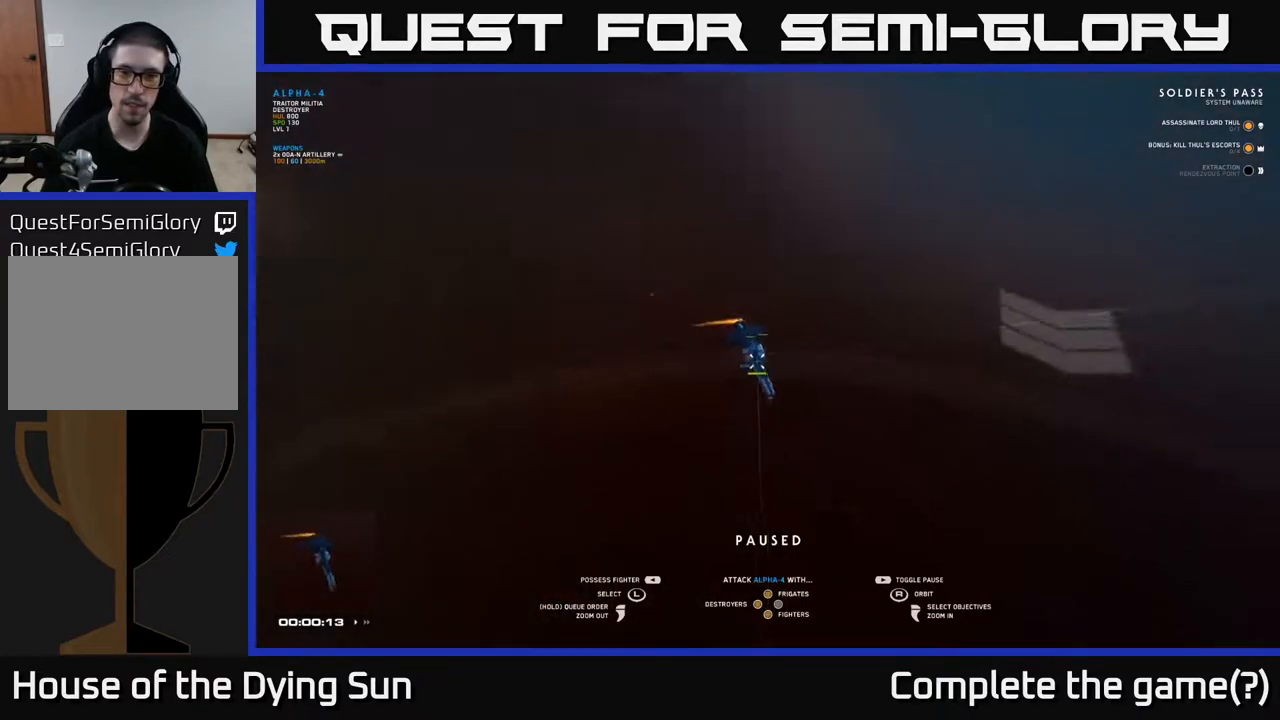
{"buttons": [], "left_stick": "center", "right_stick": "center", "events": [[117, "left_stick", "right"], [200, "right_stick", "center"], [300, "left_stick", "center"]]}
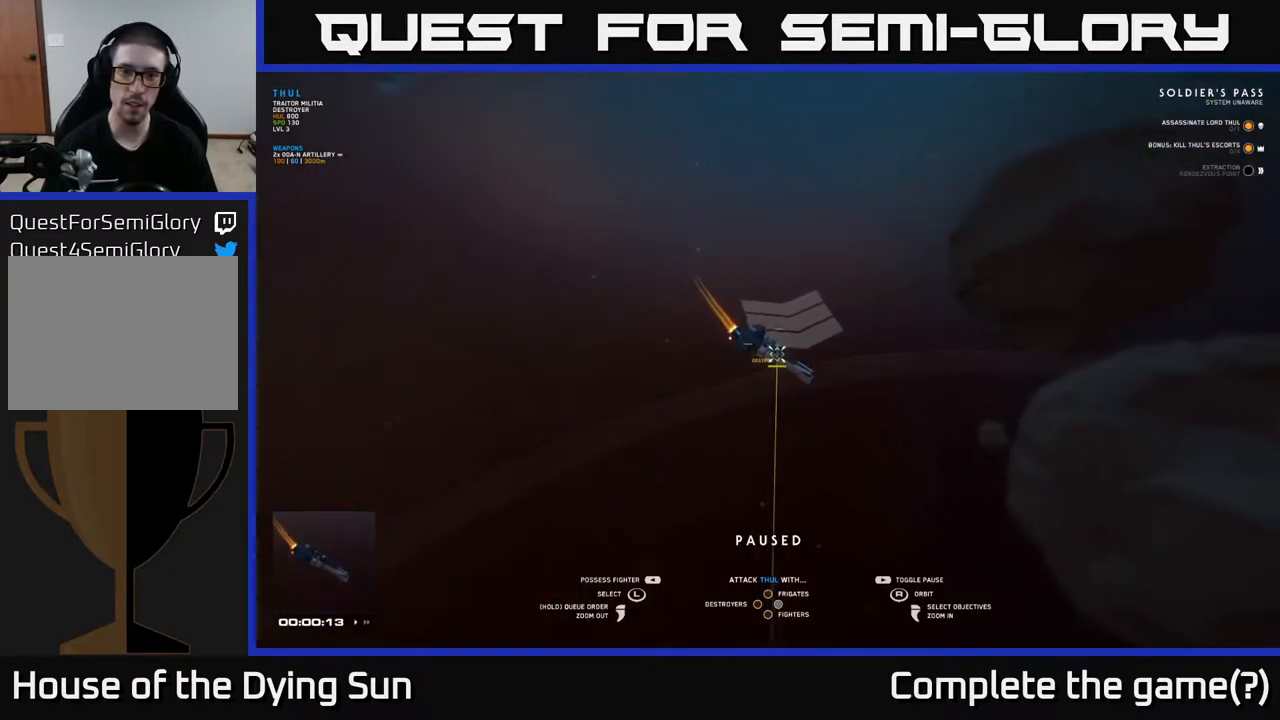
{"buttons": [], "left_stick": "center", "right_stick": "center", "events": []}